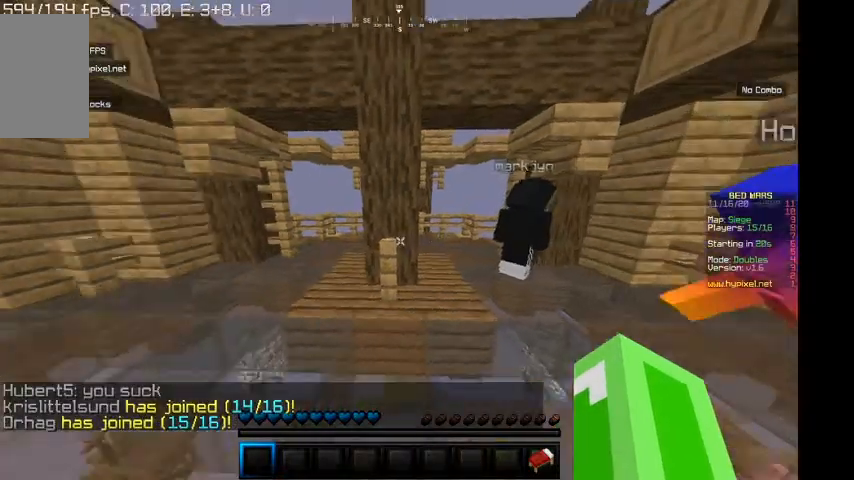
Gameplay with keyboard and mouse; each line is a JSON object with the keys and mouse buttons held at the frame after it. "events" lists presses ("down") and releases ("up") of "a", "d", "s", "w", "mouse_left" and "mouse_right" between this image and that frame as [ms after this image, input, new state], when the widget could be followed in between. "mouse_left", "mouse_right" = the "left", "right" buttons of the "mouse" list. No other keys are recorded. Fast repeated clicks can show as one long hold. Mouse movement is not recorded.
{"keys": ["w"], "mouse": [], "events": [[434, "w", "down"]]}
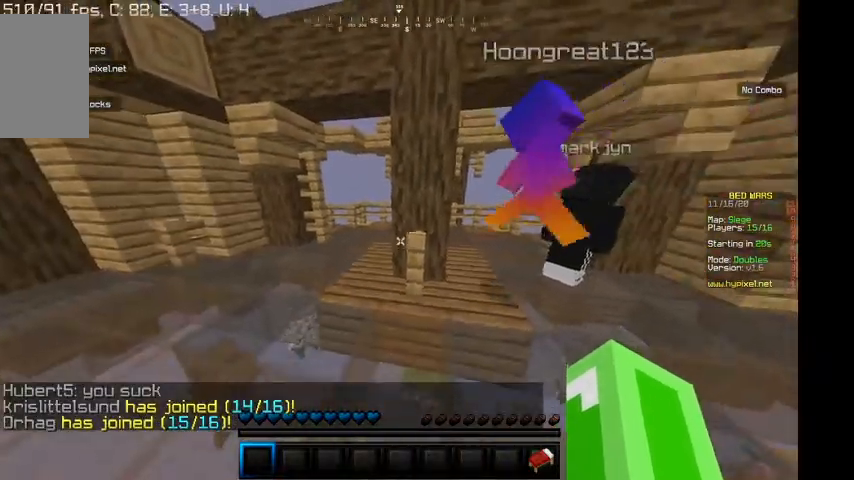
{"keys": ["a"], "mouse": [], "events": [[334, "a", "down"], [400, "w", "up"]]}
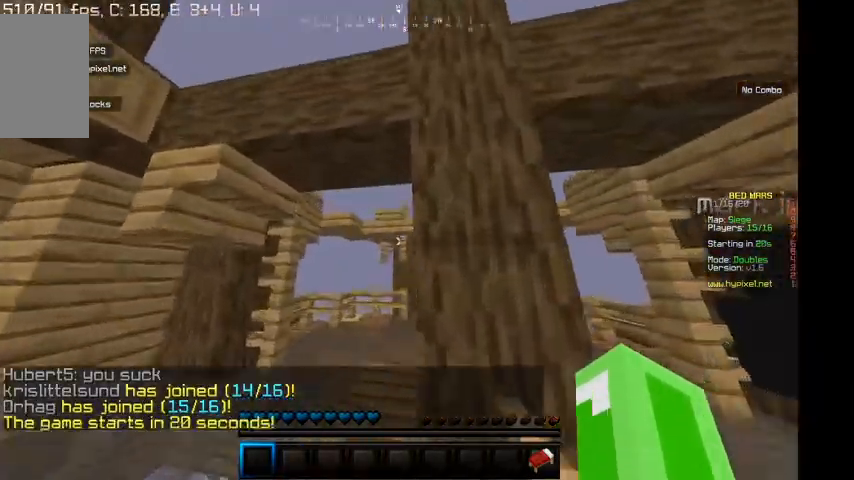
{"keys": ["w"], "mouse": [], "events": [[67, "mouse_left", "down"], [100, "a", "up"], [167, "w", "down"], [434, "mouse_left", "up"]]}
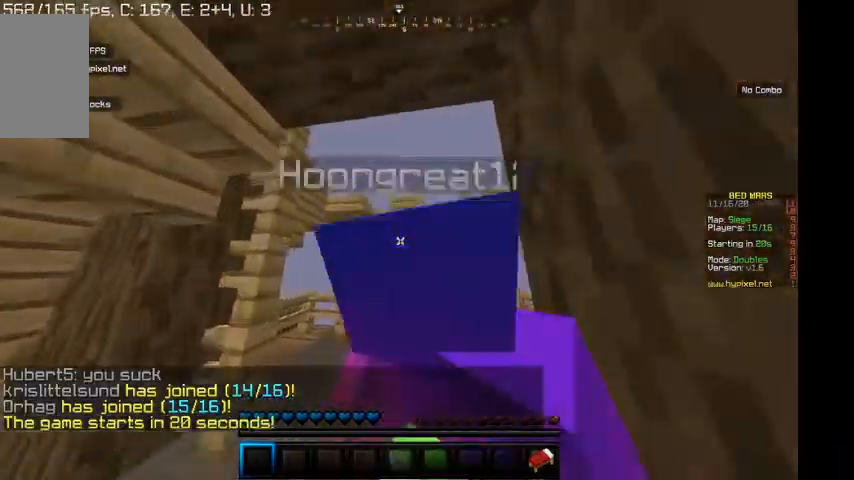
{"keys": ["w"], "mouse": [], "events": [[34, "mouse_left", "down"], [100, "mouse_left", "up"]]}
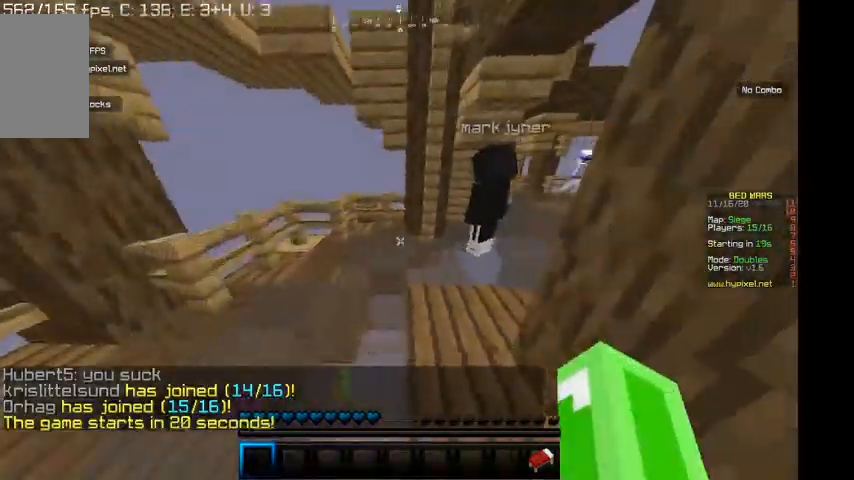
{"keys": ["w"], "mouse": [], "events": []}
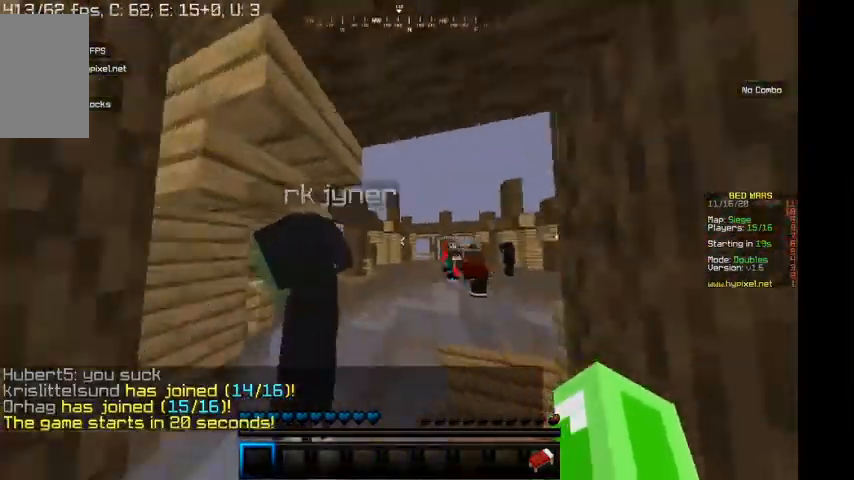
{"keys": ["w"], "mouse": [], "events": []}
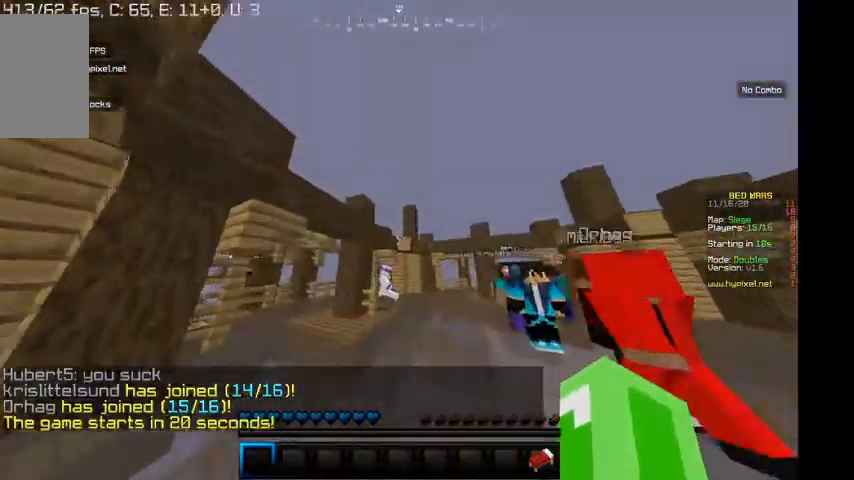
{"keys": ["d", "w"], "mouse": [], "events": [[100, "d", "down"]]}
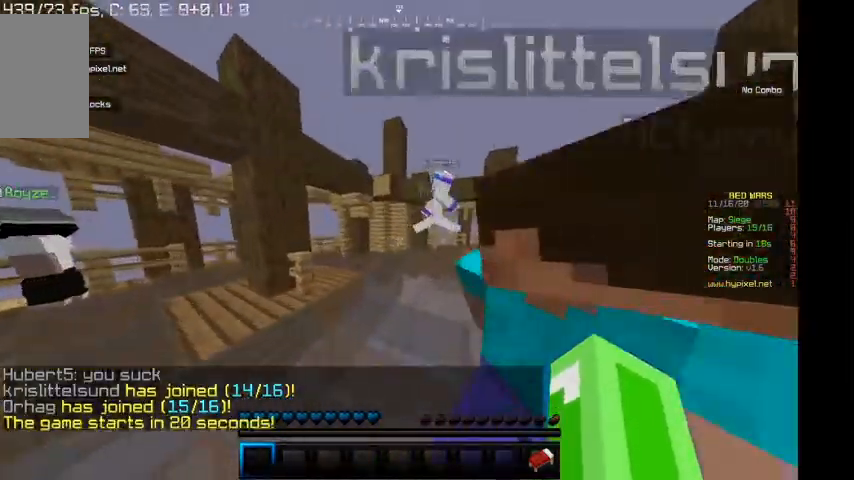
{"keys": ["d", "w"], "mouse": [], "events": [[134, "d", "up"], [434, "d", "down"]]}
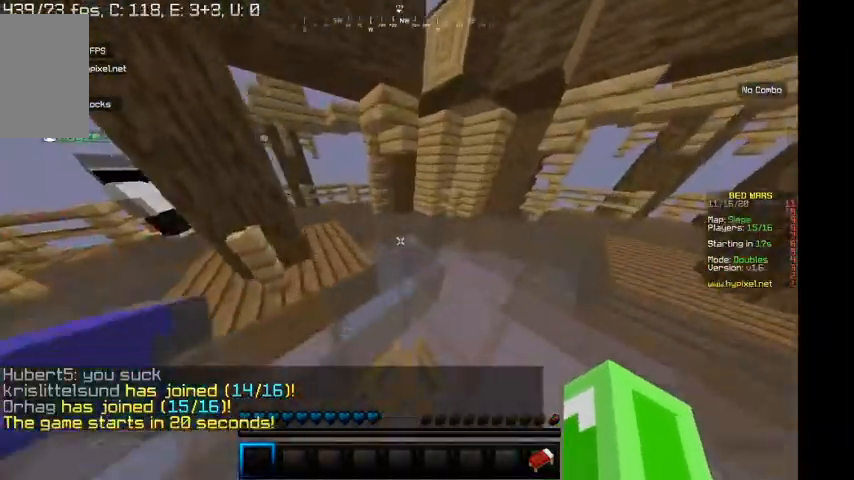
{"keys": ["w"], "mouse": [], "events": [[400, "d", "up"]]}
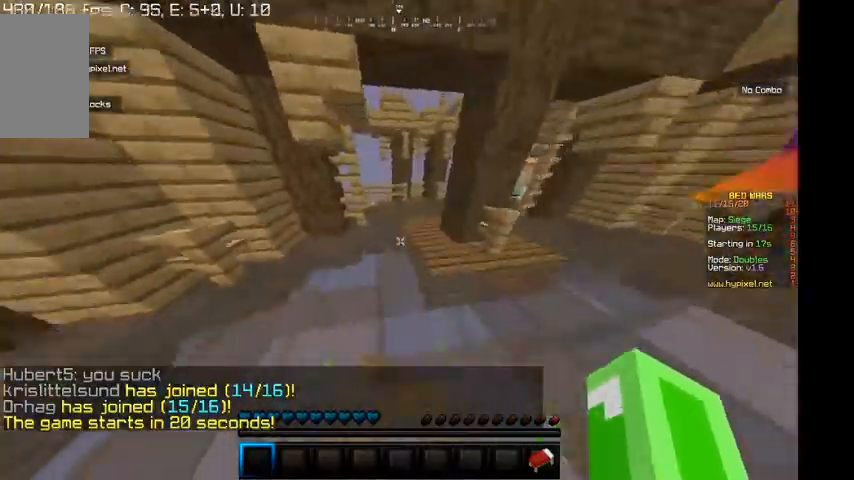
{"keys": ["w"], "mouse": [], "events": [[367, "d", "down"], [500, "d", "up"]]}
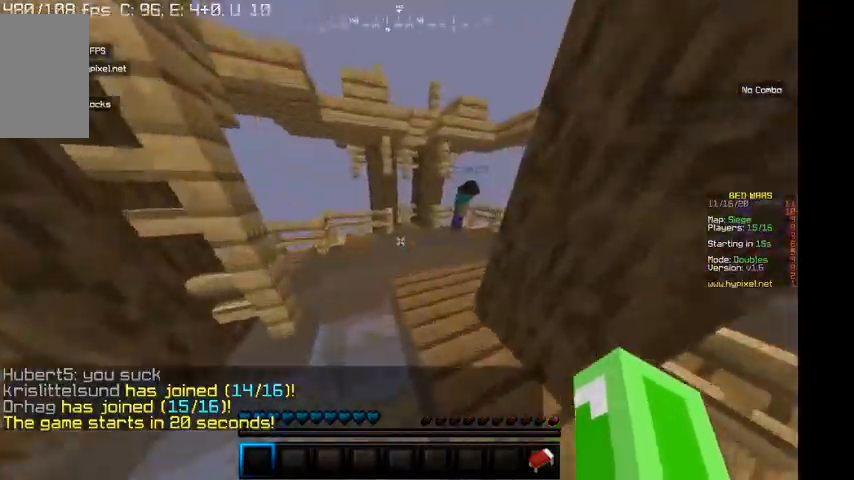
{"keys": ["w"], "mouse": [], "events": []}
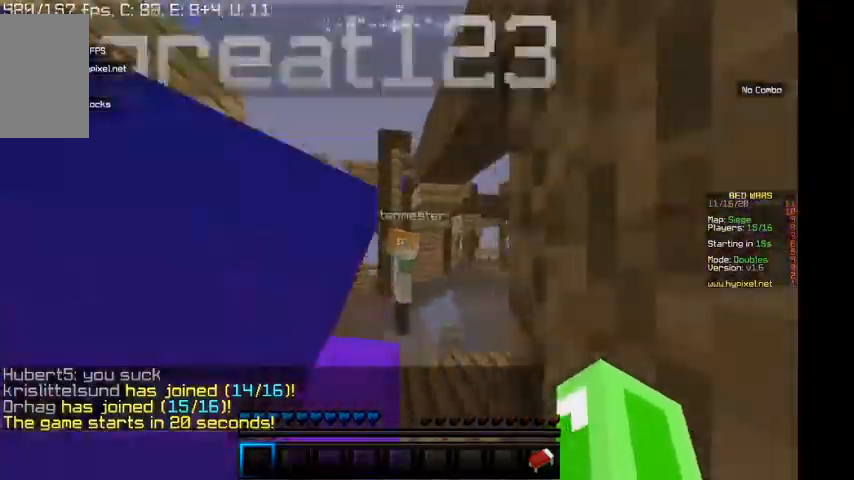
{"keys": ["w"], "mouse": [], "events": []}
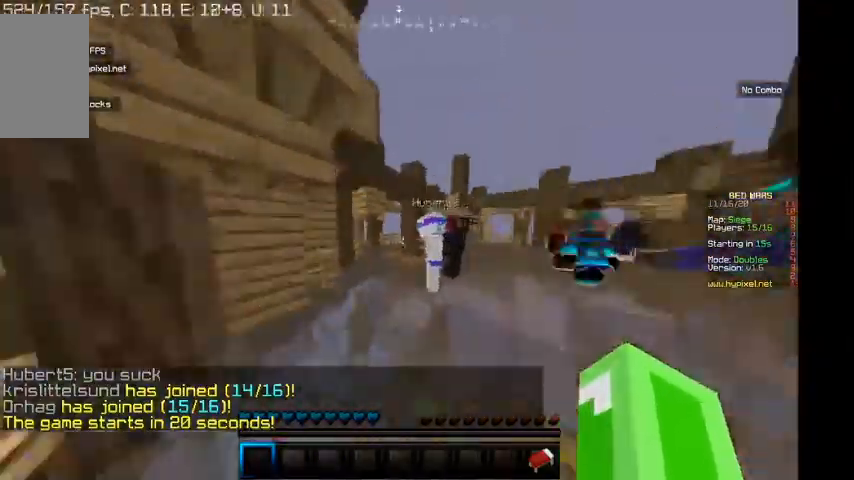
{"keys": ["d", "w"], "mouse": [], "events": [[234, "d", "down"]]}
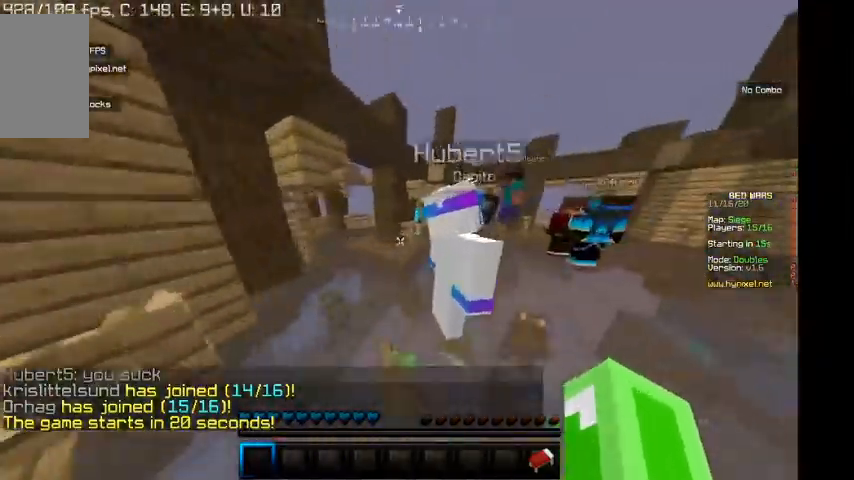
{"keys": ["w"], "mouse": [], "events": [[34, "d", "up"]]}
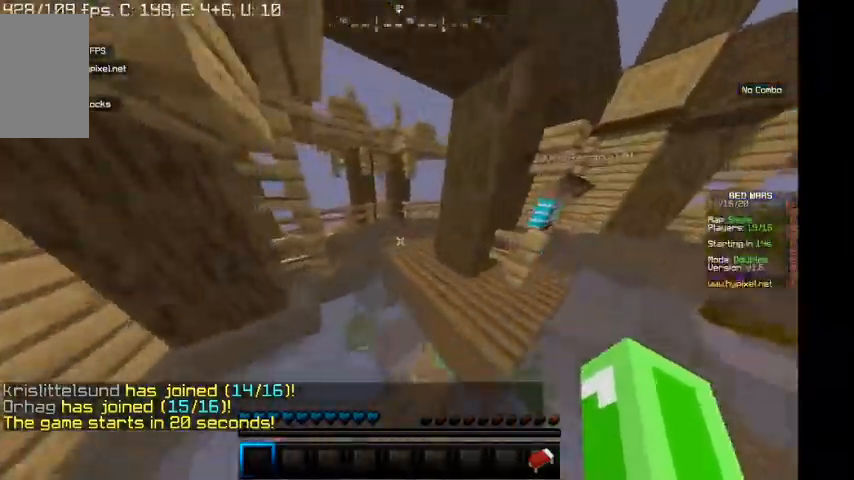
{"keys": ["a", "w"], "mouse": [], "events": [[334, "a", "down"]]}
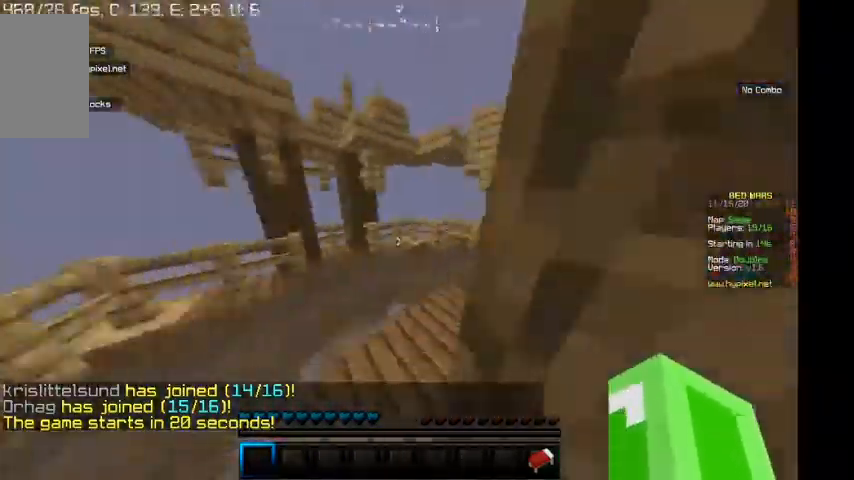
{"keys": ["w"], "mouse": [], "events": [[134, "a", "up"]]}
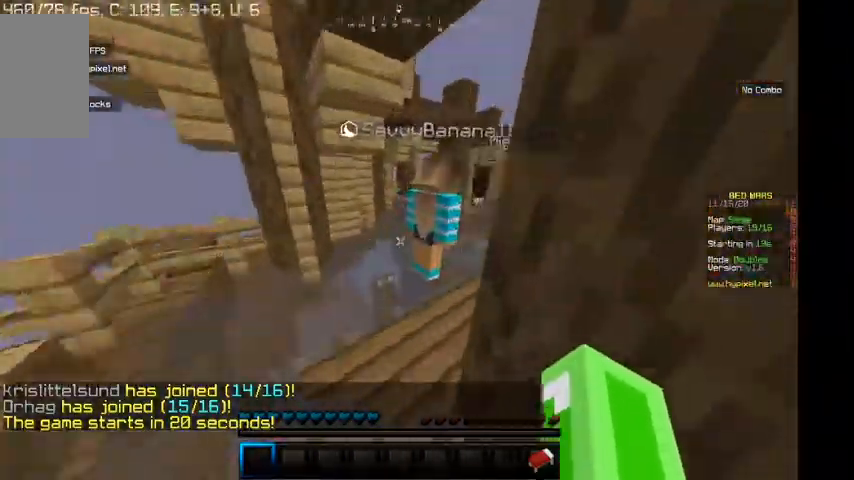
{"keys": ["w"], "mouse": [], "events": []}
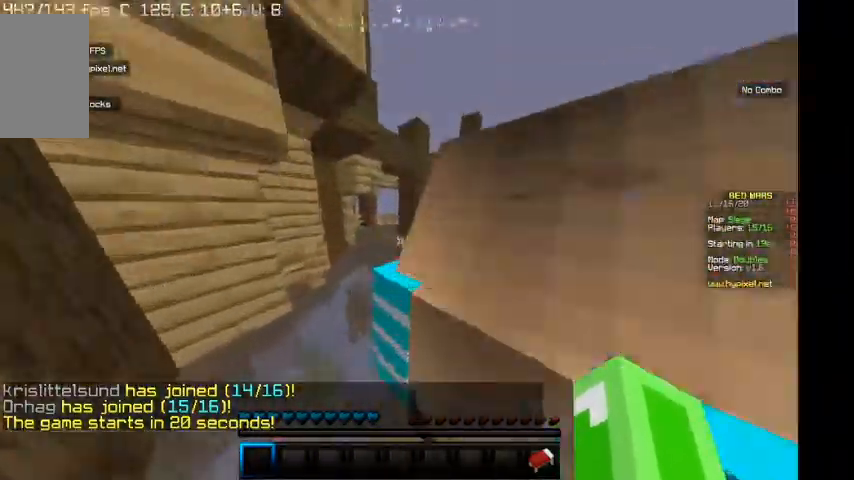
{"keys": ["a", "w"], "mouse": [], "events": [[200, "a", "down"]]}
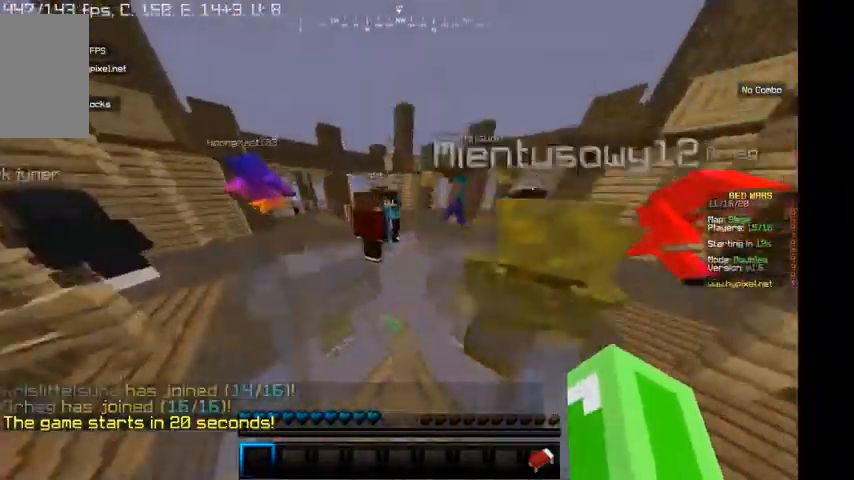
{"keys": ["w"], "mouse": [], "events": [[34, "a", "up"], [267, "mouse_left", "down"], [400, "mouse_left", "up"]]}
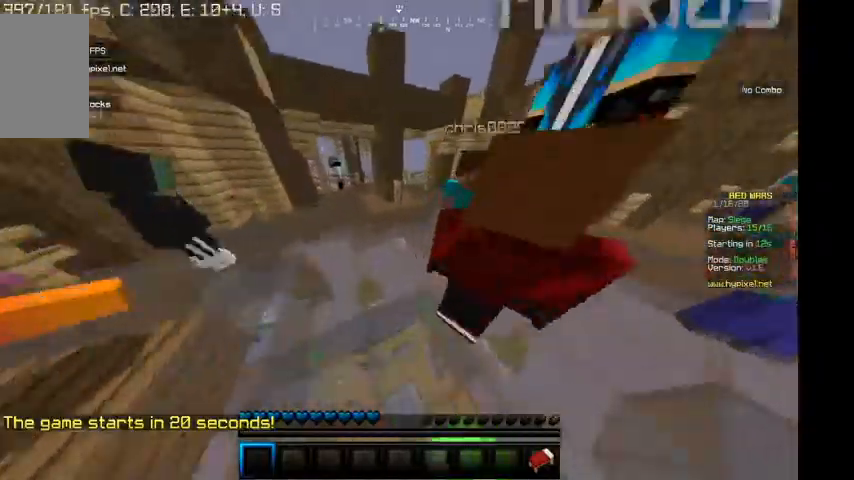
{"keys": ["w"], "mouse": ["left"], "events": [[34, "mouse_left", "down"]]}
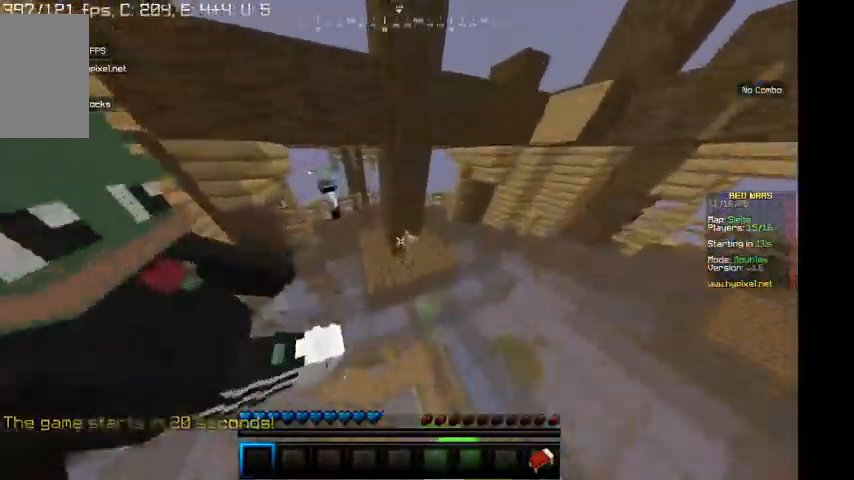
{"keys": ["w"], "mouse": ["left"], "events": [[34, "a", "down"], [434, "a", "up"]]}
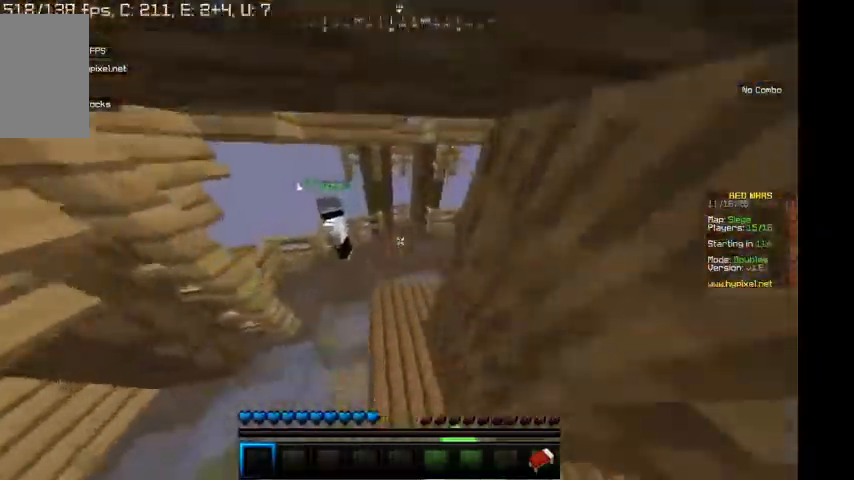
{"keys": ["d", "w"], "mouse": [], "events": [[234, "mouse_left", "up"], [367, "mouse_left", "down"], [467, "mouse_left", "up"], [500, "d", "down"]]}
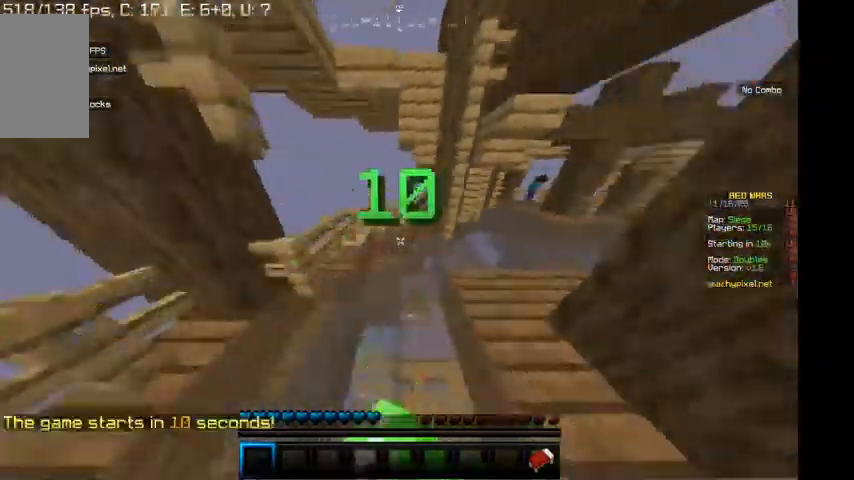
{"keys": ["w"], "mouse": [], "events": [[67, "mouse_left", "down"], [167, "d", "up"], [167, "mouse_left", "up"], [334, "mouse_left", "down"], [400, "mouse_left", "up"]]}
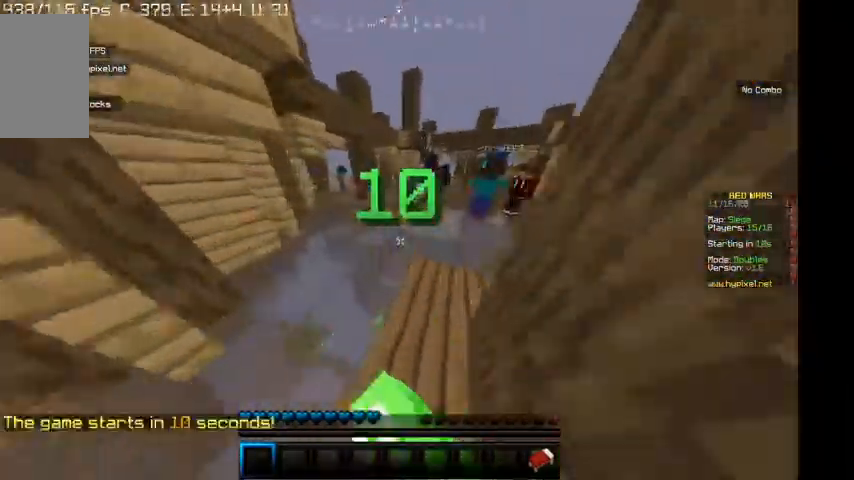
{"keys": ["w"], "mouse": ["left"]}
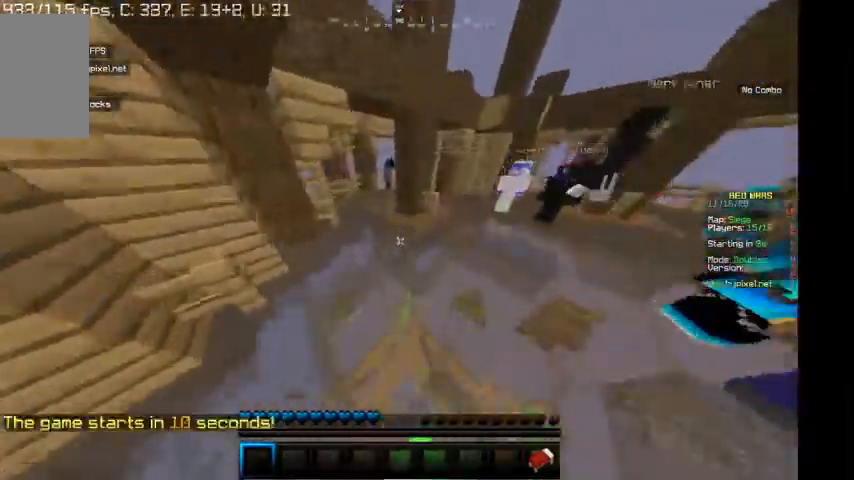
{"keys": ["w"], "mouse": [], "events": [[134, "mouse_left", "up"], [234, "mouse_left", "down"], [500, "mouse_left", "up"]]}
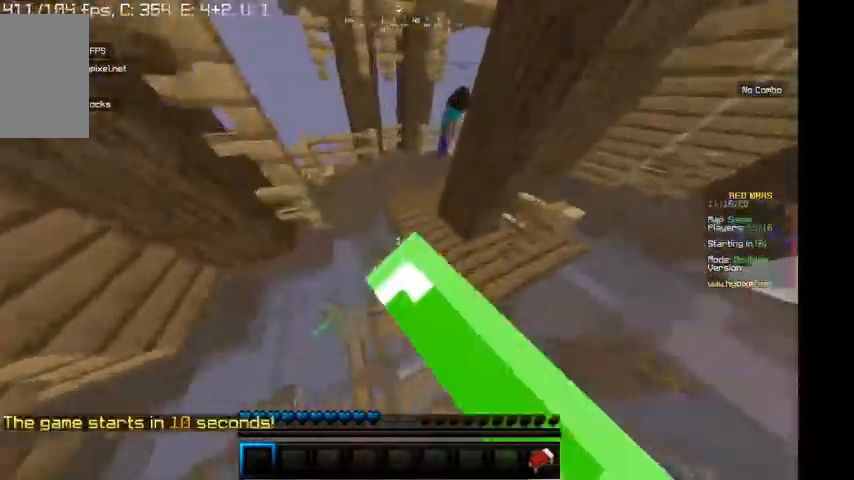
{"keys": ["d", "w"], "mouse": [], "events": [[134, "mouse_left", "down"], [200, "mouse_left", "up"], [334, "mouse_left", "down"], [434, "d", "down"], [467, "mouse_left", "up"]]}
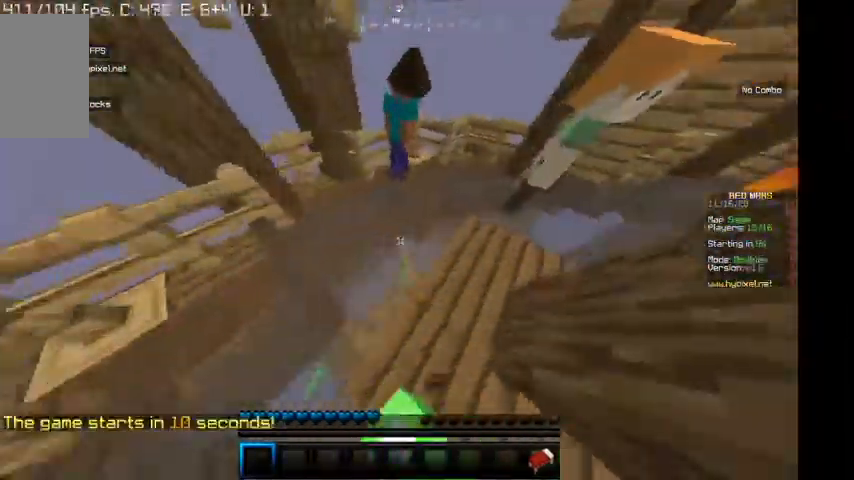
{"keys": ["w"], "mouse": ["left"], "events": [[34, "mouse_left", "down"], [67, "d", "up"]]}
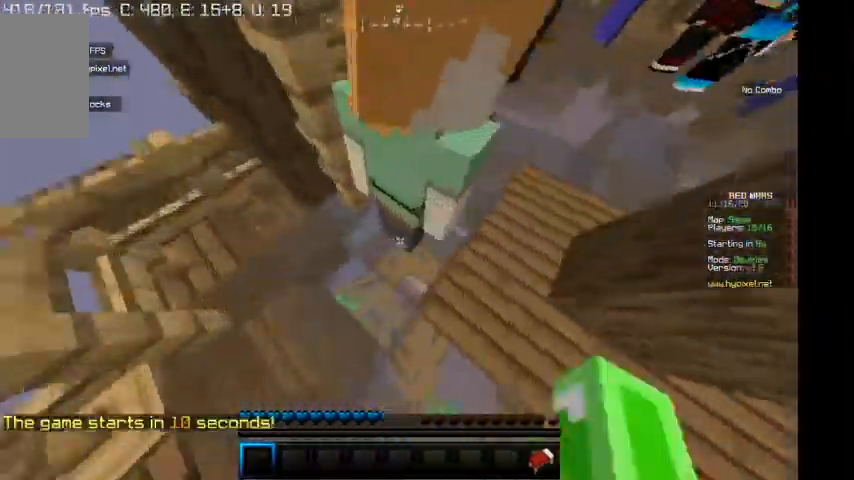
{"keys": ["w"], "mouse": ["left"], "events": [[134, "d", "down"], [300, "d", "up"]]}